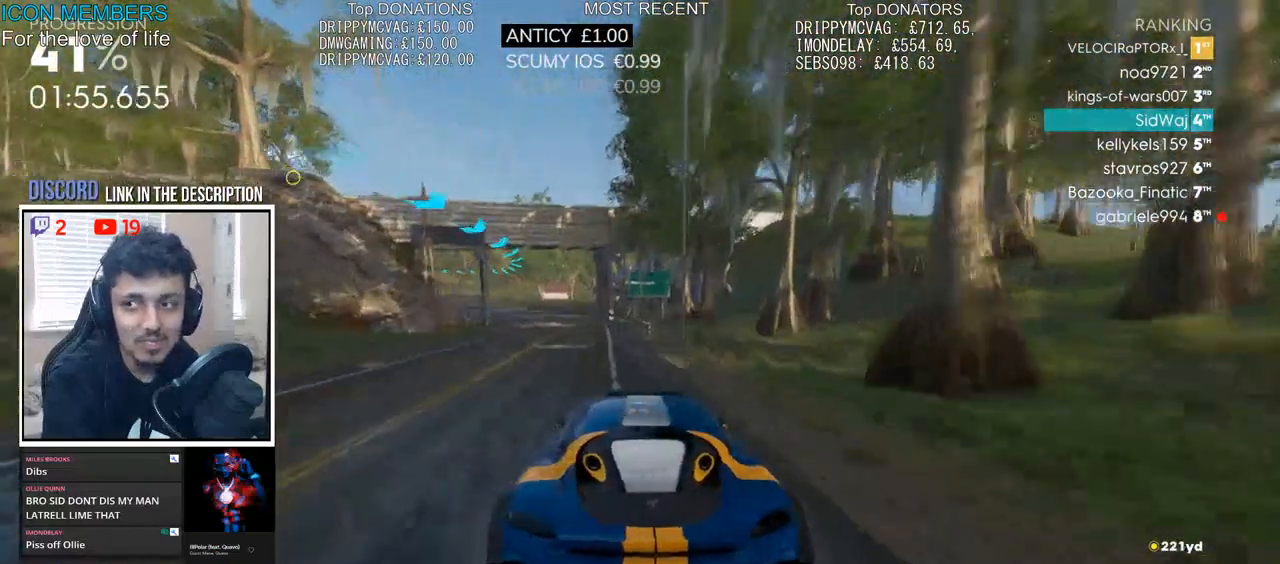
Gameplay with a controller (PlayStation layout); each line is a JSON object with the inputs held at the frame after it. "events" lists button and stick changes between this image and that frame as [ms after this image, input, new state], when the widget could be followed in between.
{"buttons": ["R2"], "left_stick": "left", "right_stick": "center", "events": [[133, "left_stick", "left"]]}
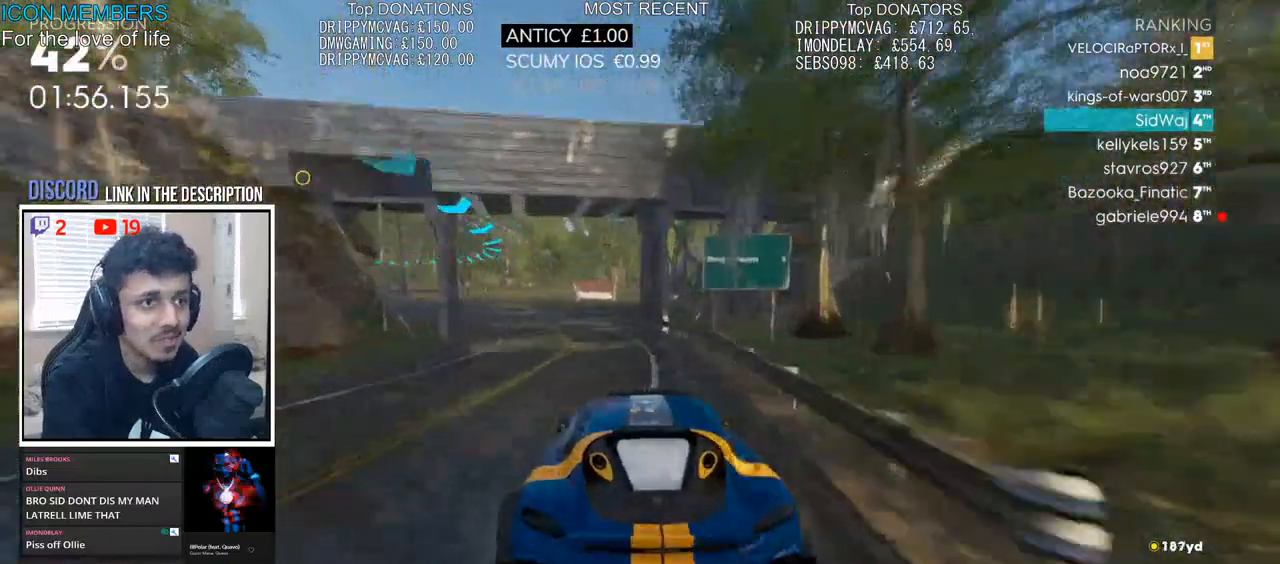
{"buttons": ["R2"], "left_stick": "center", "right_stick": "center", "events": [[500, "left_stick", "center"]]}
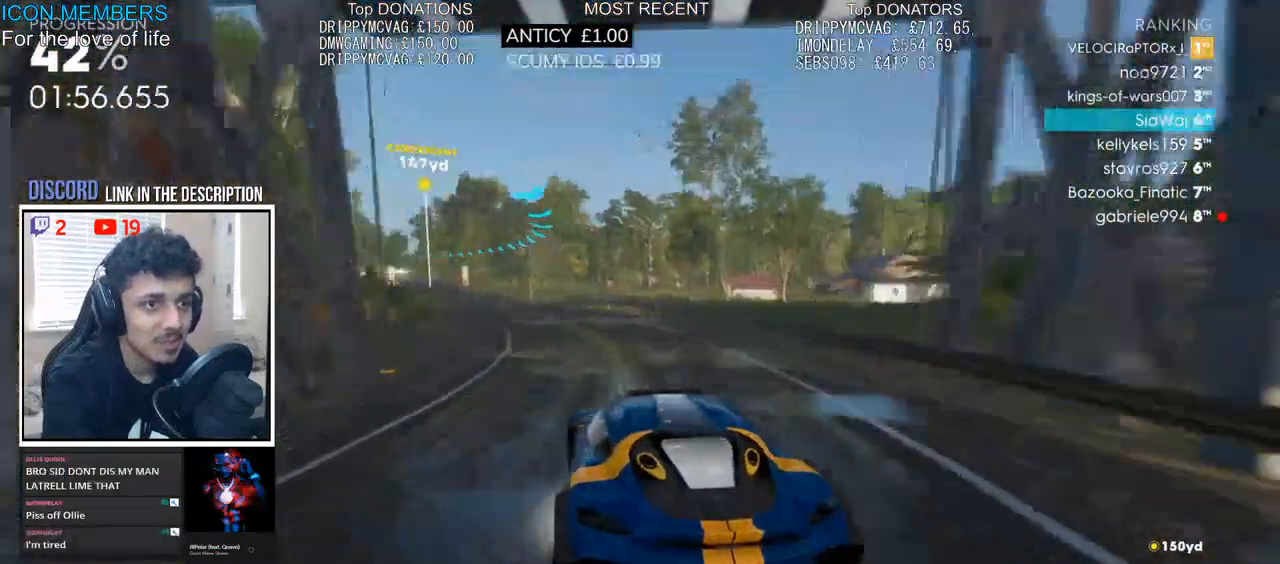
{"buttons": ["CROSS", "R2"], "left_stick": "left", "right_stick": "center", "events": [[67, "CROSS", "down"], [67, "left_stick", "right"], [300, "left_stick", "center"], [433, "left_stick", "left"]]}
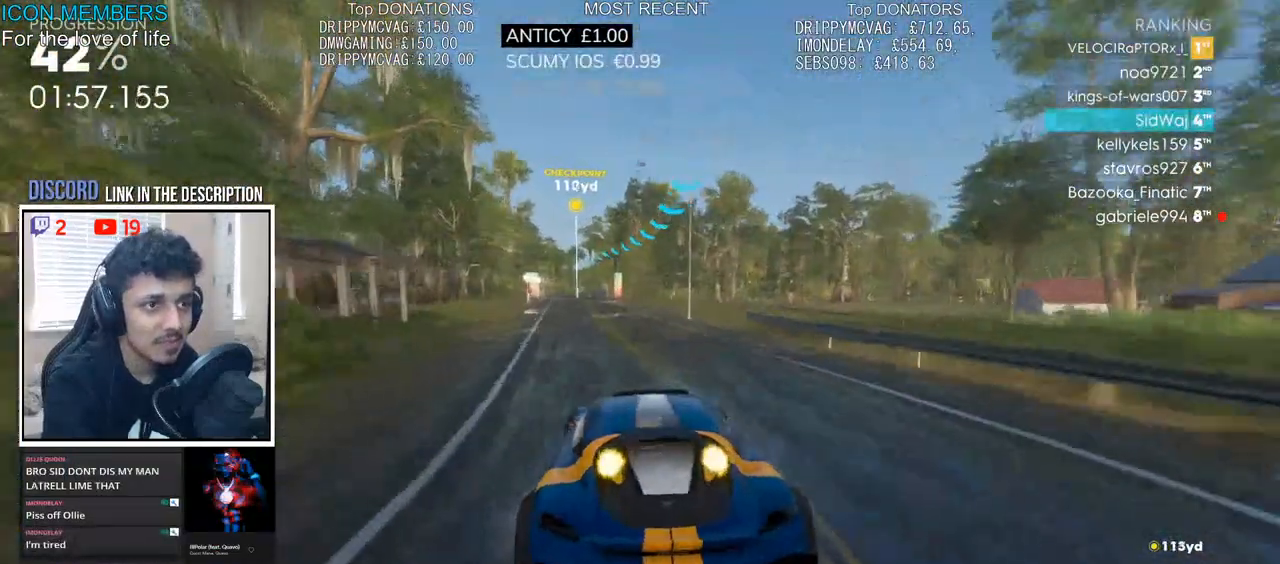
{"buttons": ["CROSS", "R2"], "left_stick": "left", "right_stick": "center", "events": [[183, "left_stick", "center"], [350, "left_stick", "left"]]}
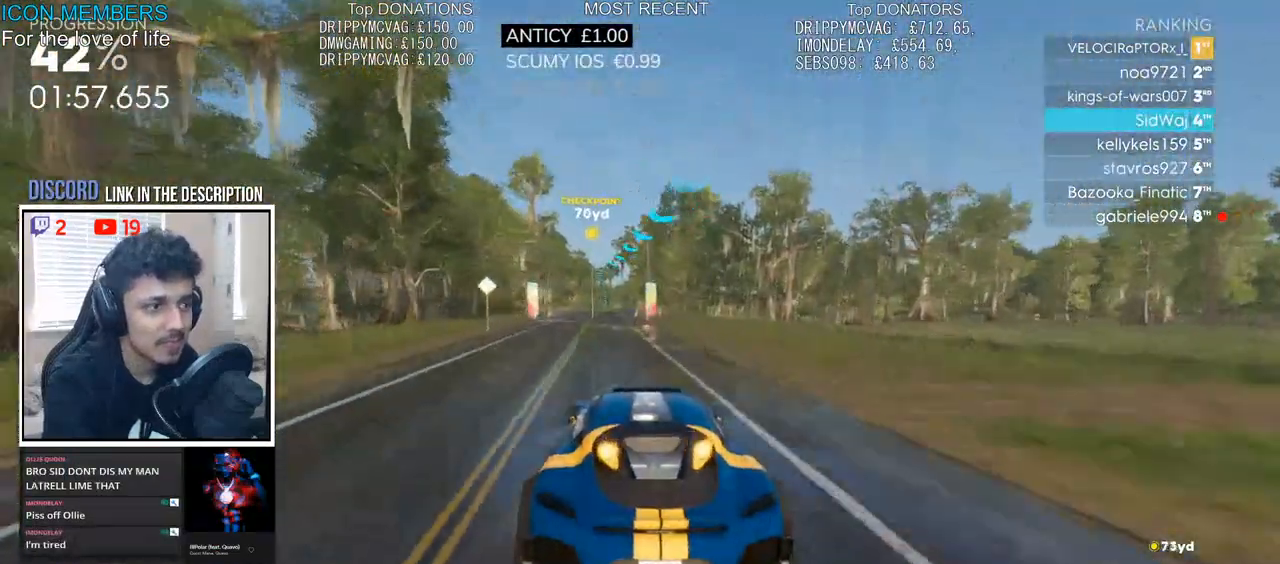
{"buttons": ["CROSS", "R2"], "left_stick": "center", "right_stick": "center", "events": [[33, "left_stick", "center"], [183, "left_stick", "left"], [300, "left_stick", "center"]]}
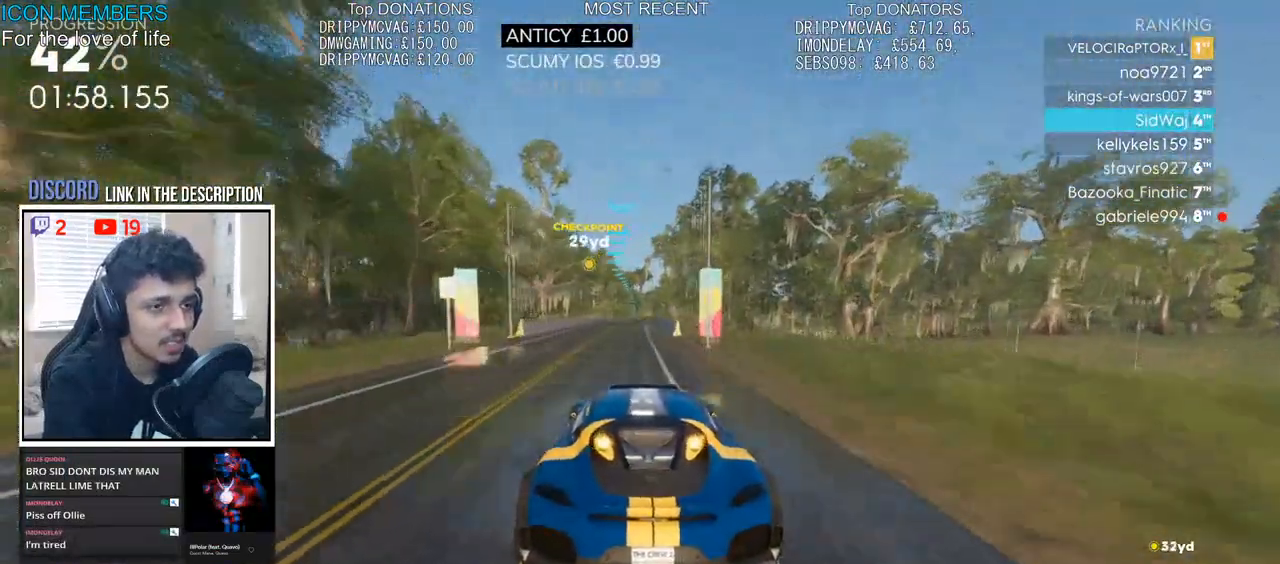
{"buttons": ["CROSS", "R2"], "left_stick": "center", "right_stick": "center", "events": []}
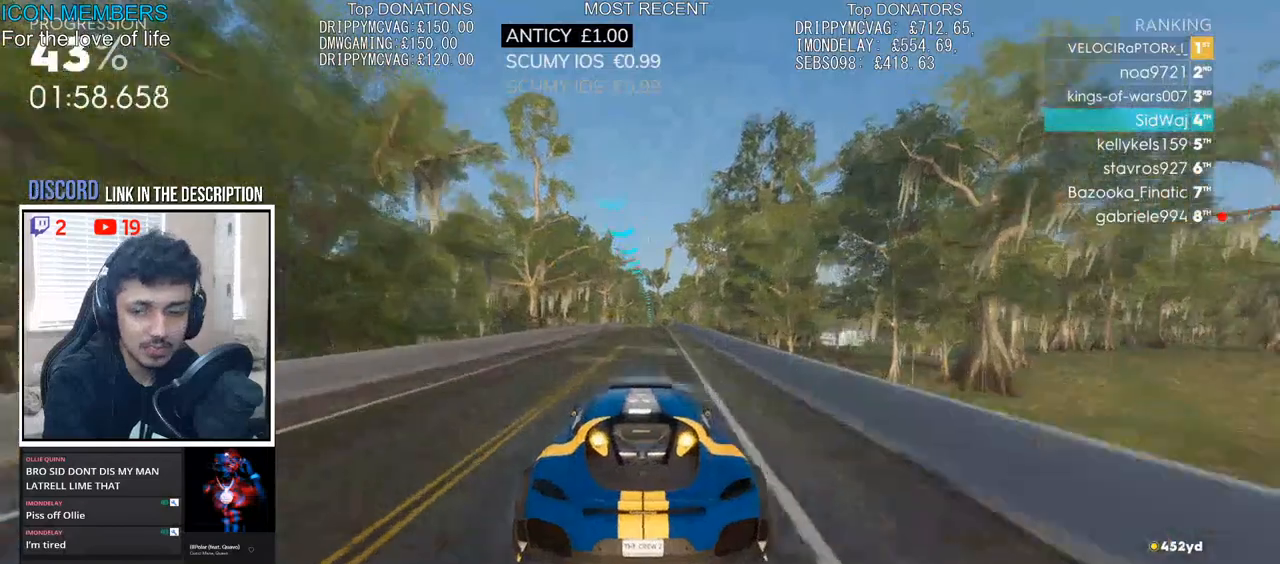
{"buttons": ["CROSS", "R2"], "left_stick": "center", "right_stick": "center", "events": []}
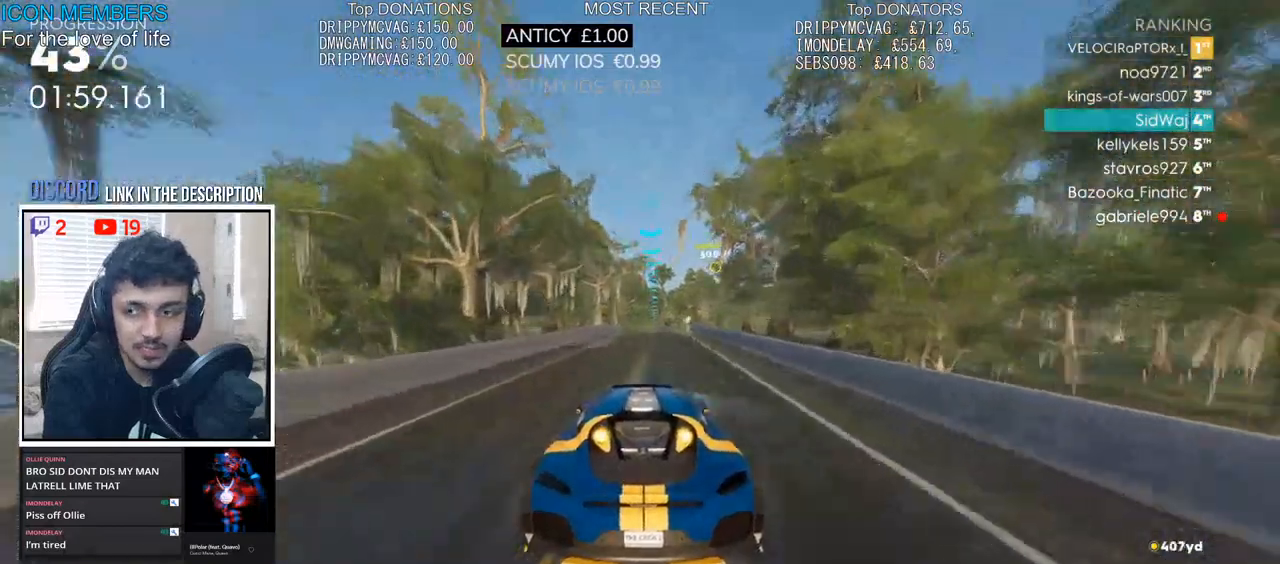
{"buttons": ["R2"], "left_stick": "center", "right_stick": "center", "events": [[250, "CROSS", "up"], [300, "left_stick", "right"], [433, "left_stick", "center"]]}
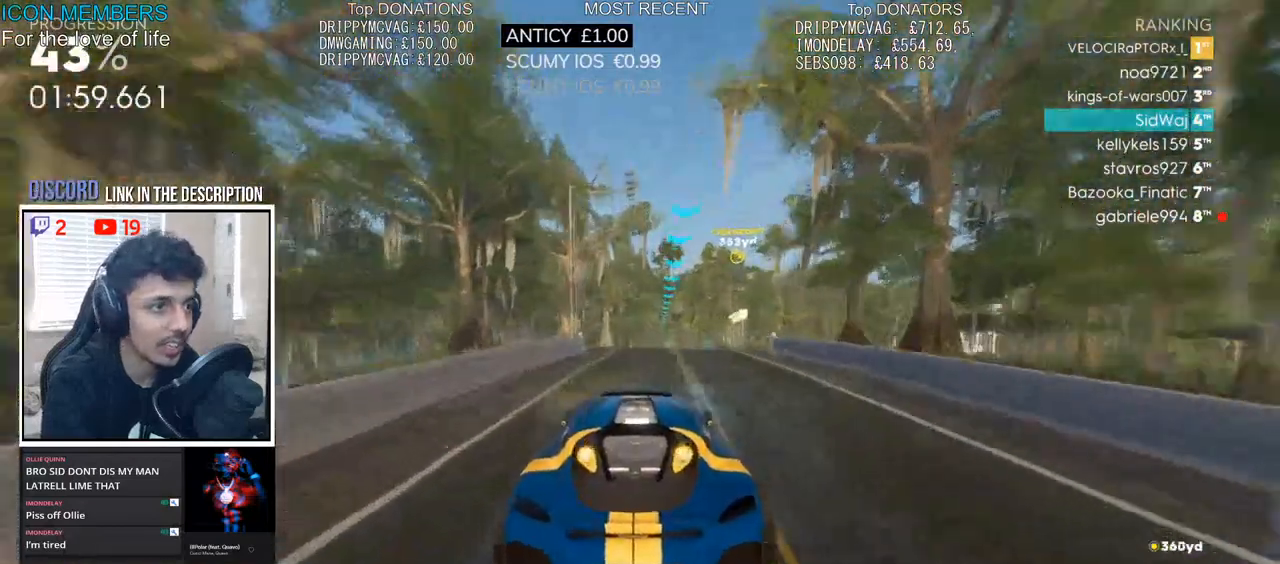
{"buttons": ["R2"], "left_stick": "center", "right_stick": "center", "events": [[317, "left_stick", "right"], [450, "left_stick", "center"]]}
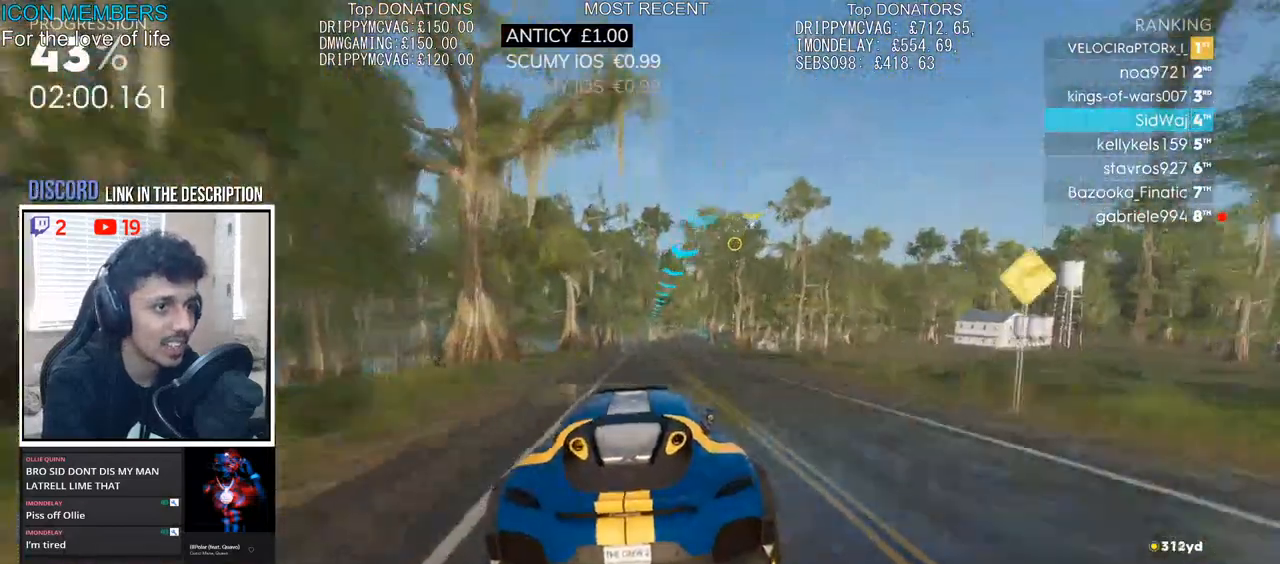
{"buttons": ["R2"], "left_stick": "center", "right_stick": "center", "events": [[217, "left_stick", "left"], [333, "left_stick", "center"]]}
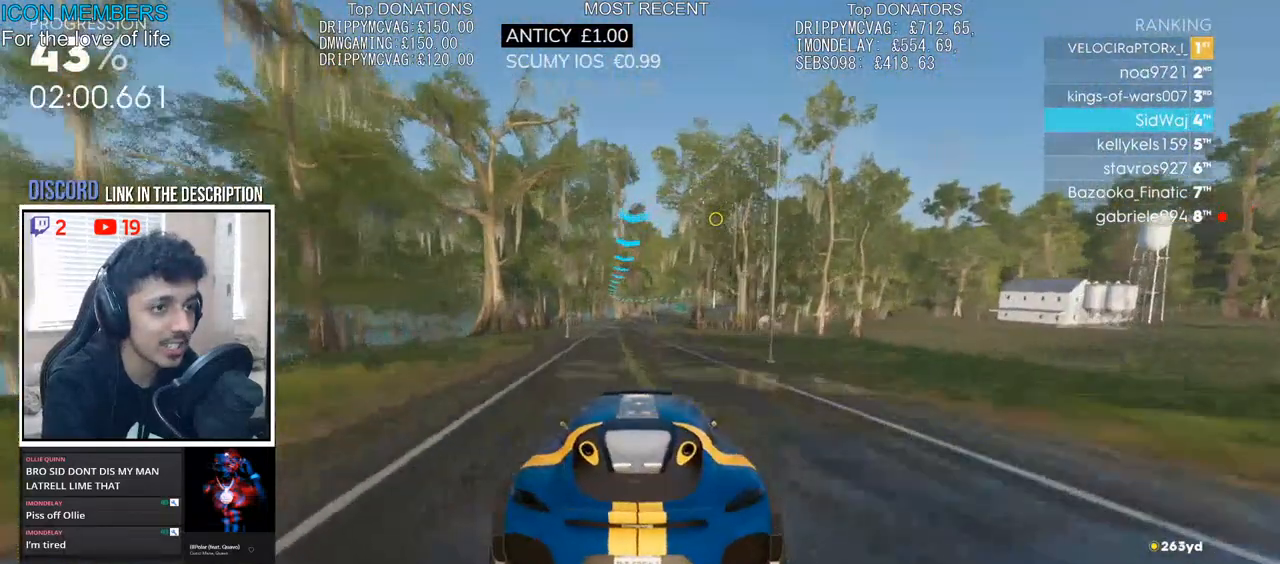
{"buttons": ["R2"], "left_stick": "center", "right_stick": "center", "events": [[250, "left_stick", "left"], [400, "left_stick", "center"]]}
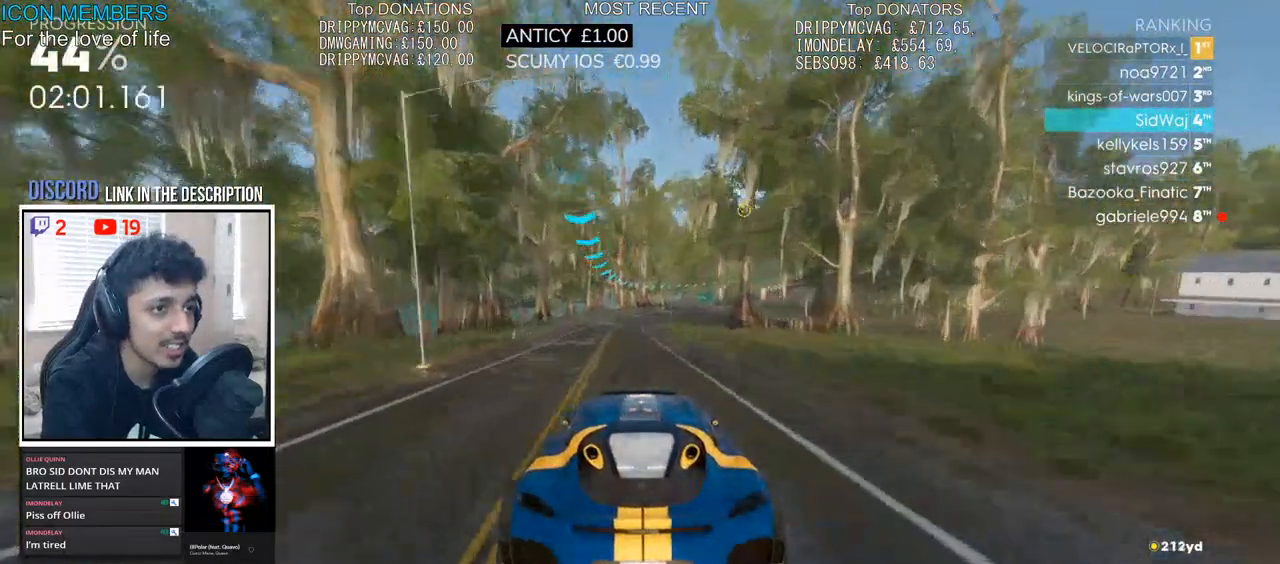
{"buttons": ["R2"], "left_stick": "right", "right_stick": "center", "events": [[217, "left_stick", "right"]]}
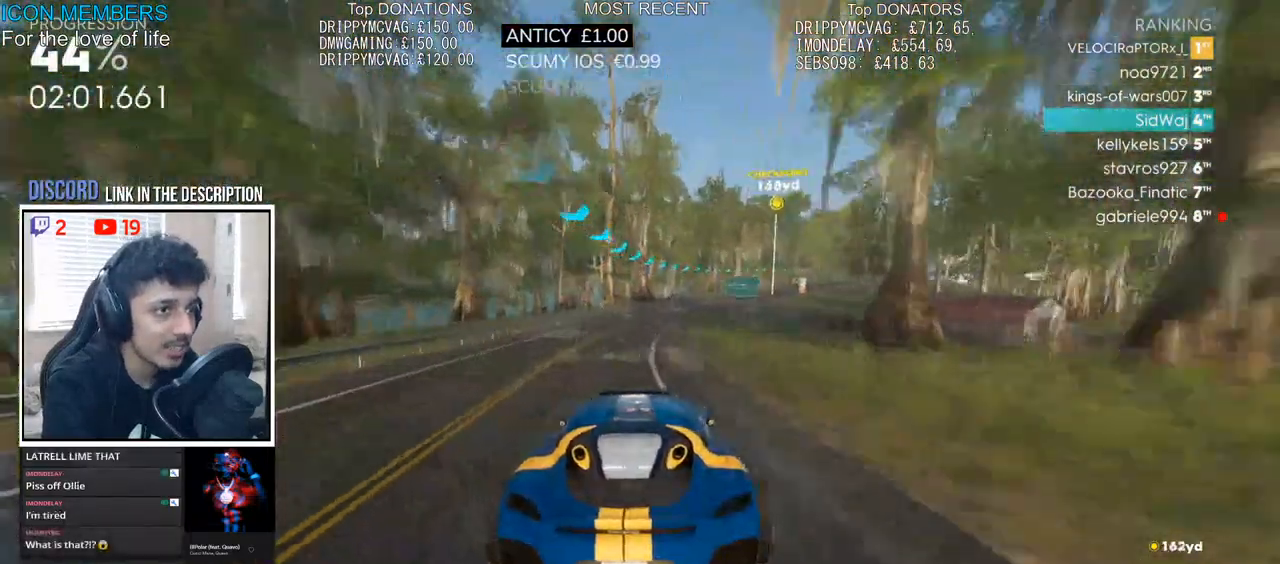
{"buttons": ["R2"], "left_stick": "center", "right_stick": "center", "events": [[233, "left_stick", "center"]]}
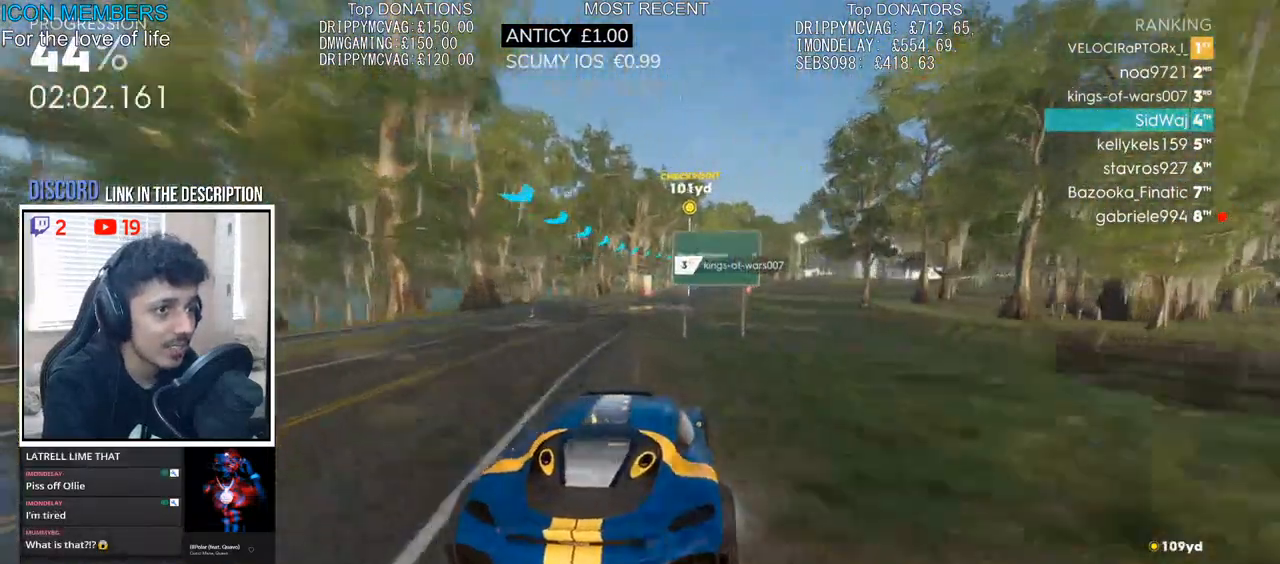
{"buttons": ["R2"], "left_stick": "center", "right_stick": "center", "events": [[33, "left_stick", "left"], [150, "left_stick", "center"], [267, "left_stick", "right"], [467, "left_stick", "center"]]}
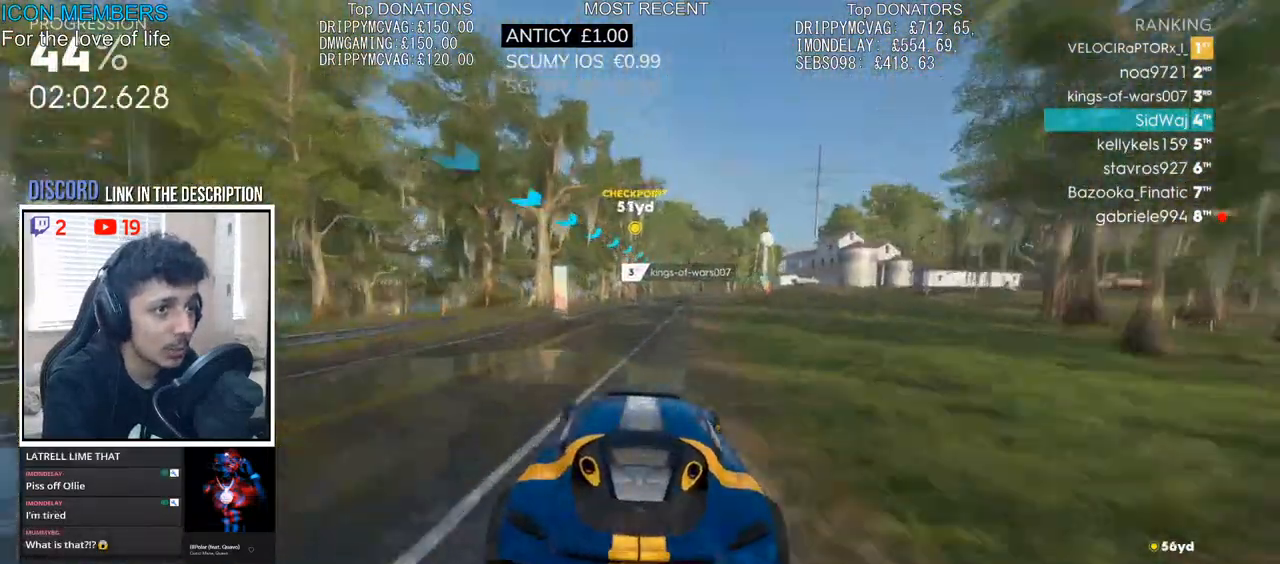
{"buttons": ["R2"], "left_stick": "right", "right_stick": "center", "events": [[150, "left_stick", "right"], [367, "left_stick", "center"], [433, "left_stick", "right"]]}
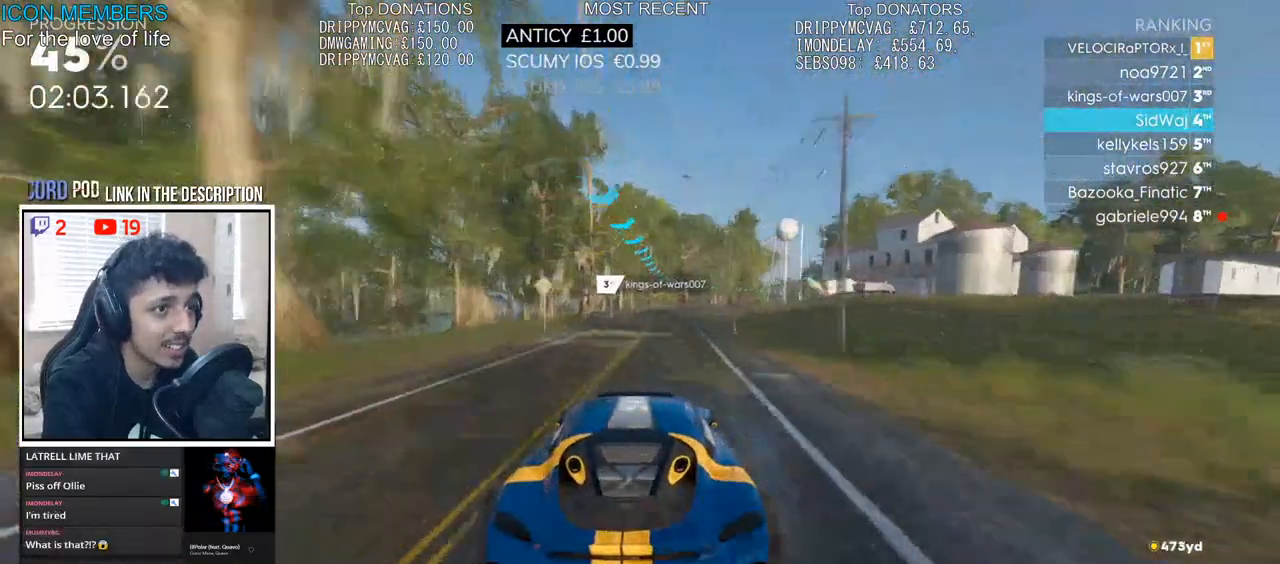
{"buttons": ["R2"], "left_stick": "right", "right_stick": "center", "events": [[100, "left_stick", "center"], [250, "left_stick", "right"]]}
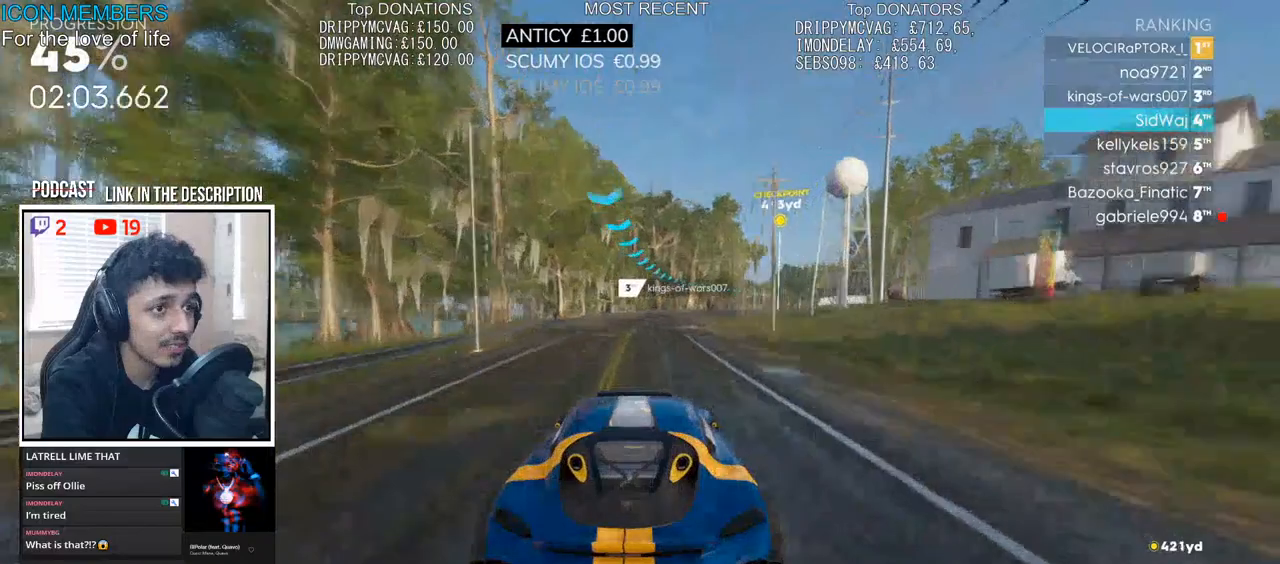
{"buttons": ["R2"], "left_stick": "center", "right_stick": "center", "events": [[400, "left_stick", "center"]]}
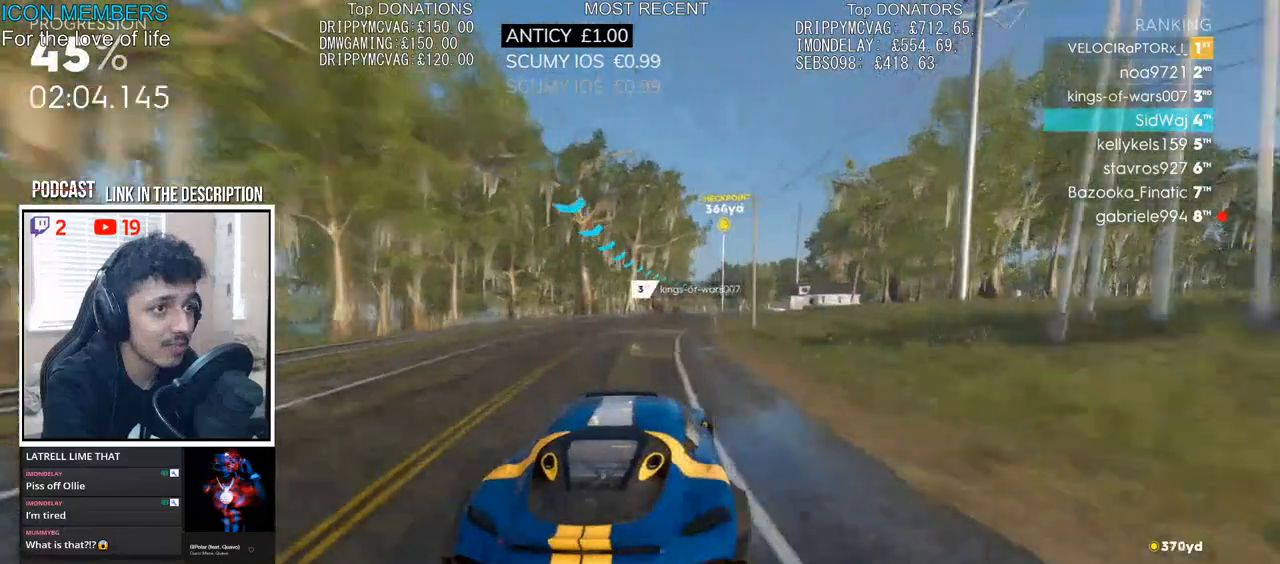
{"buttons": ["R2"], "left_stick": "center", "right_stick": "center", "events": [[67, "left_stick", "right"], [183, "left_stick", "center"], [250, "left_stick", "left"], [450, "left_stick", "center"]]}
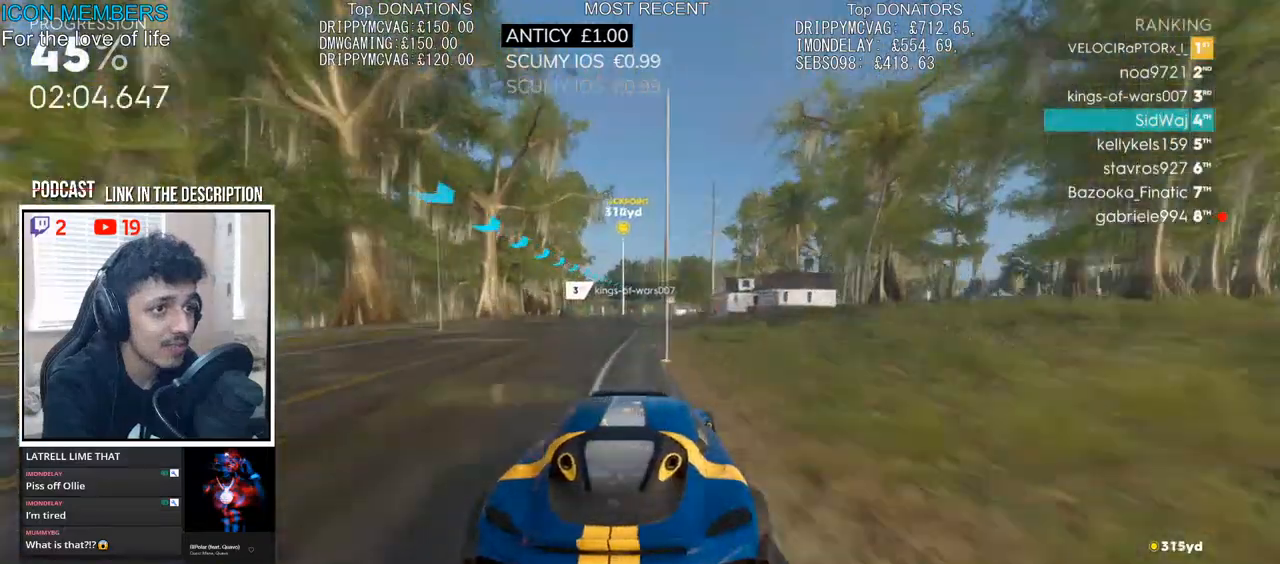
{"buttons": ["R2"], "left_stick": "center", "right_stick": "center", "events": []}
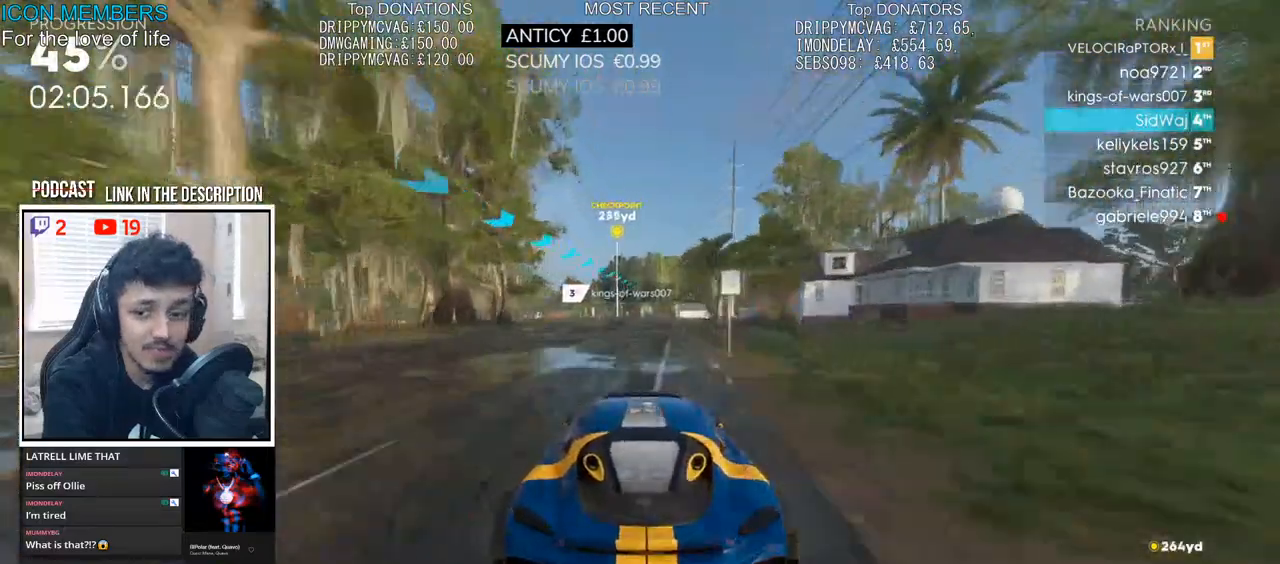
{"buttons": ["R2"], "left_stick": "center", "right_stick": "center", "events": []}
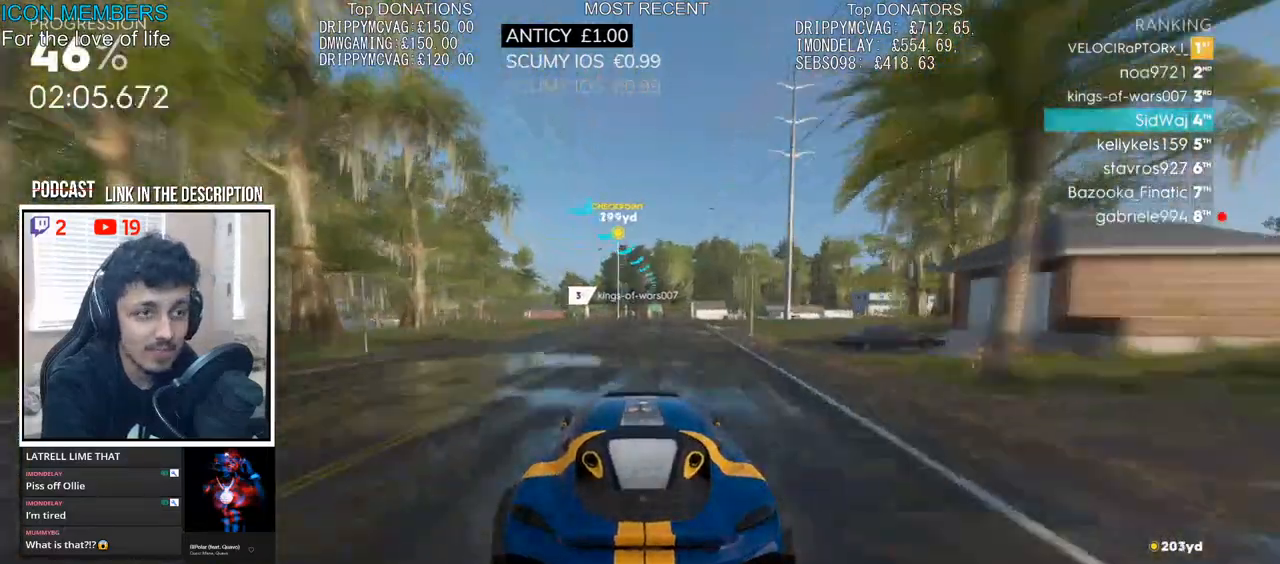
{"buttons": ["R2"], "left_stick": "left", "right_stick": "center", "events": [[83, "left_stick", "left"], [200, "left_stick", "center"], [450, "left_stick", "left"]]}
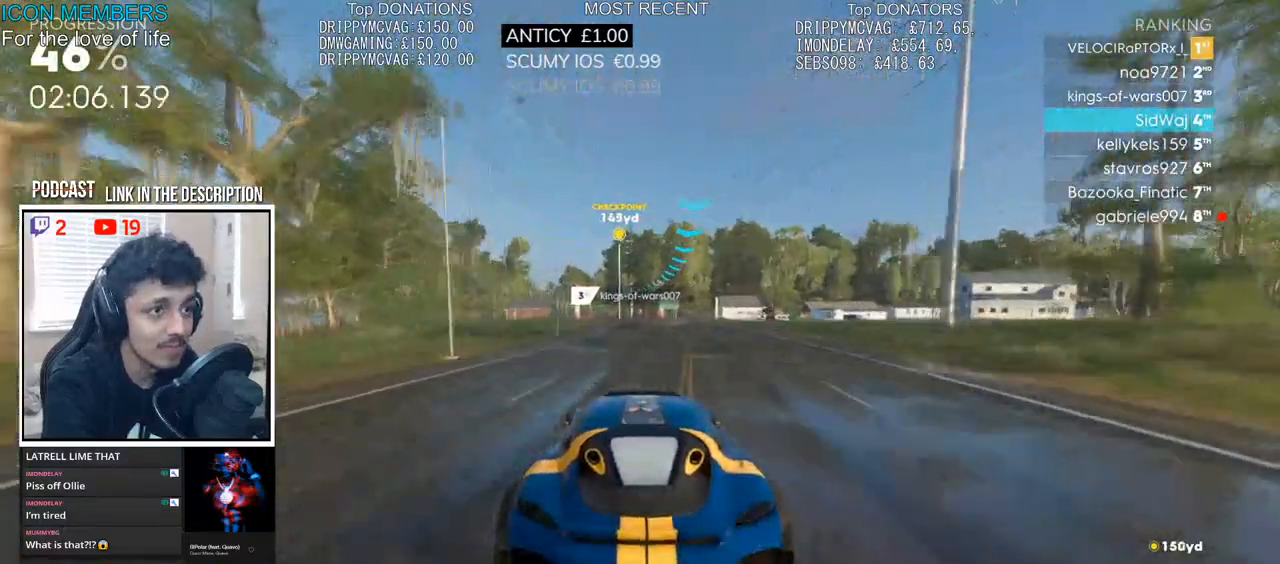
{"buttons": ["R2"], "left_stick": "left", "right_stick": "center", "events": [[100, "left_stick", "center"], [183, "left_stick", "left"]]}
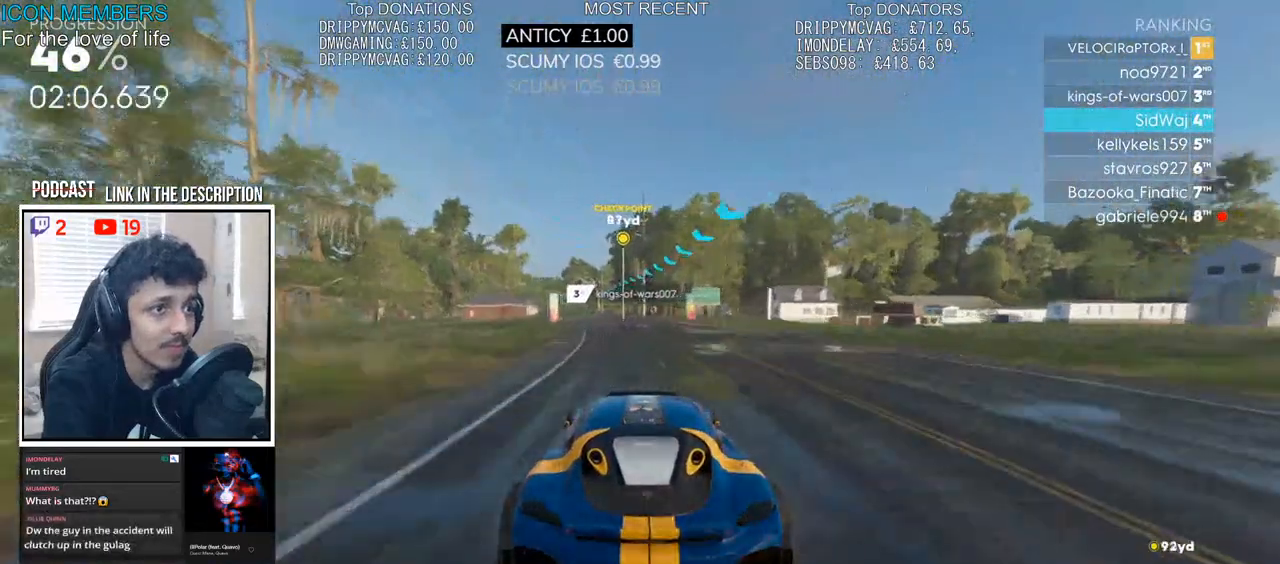
{"buttons": ["R2"], "left_stick": "center", "right_stick": "center", "events": [[217, "left_stick", "center"]]}
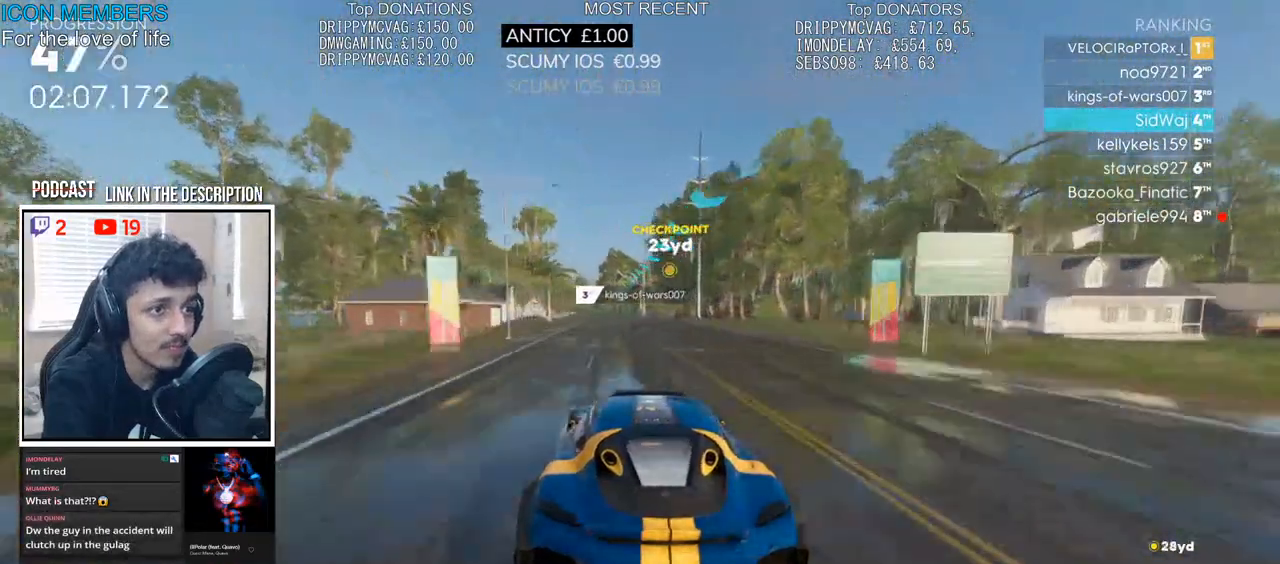
{"buttons": ["R2"], "left_stick": "center", "right_stick": "center", "events": []}
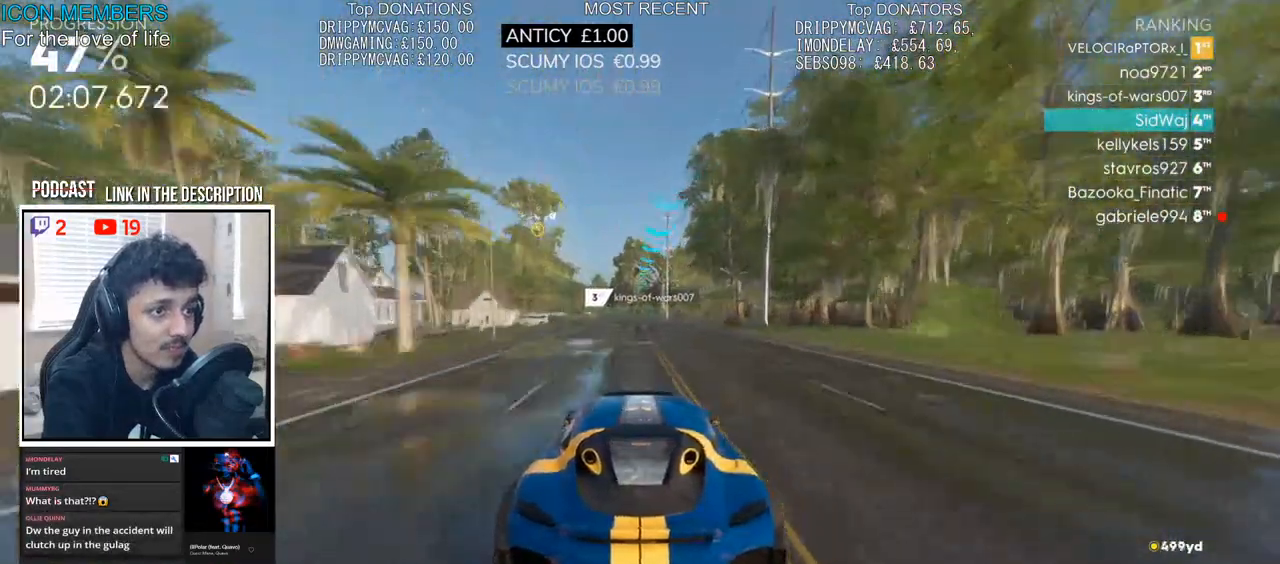
{"buttons": ["R2"], "left_stick": "center", "right_stick": "center", "events": [[250, "left_stick", "left"], [417, "left_stick", "center"]]}
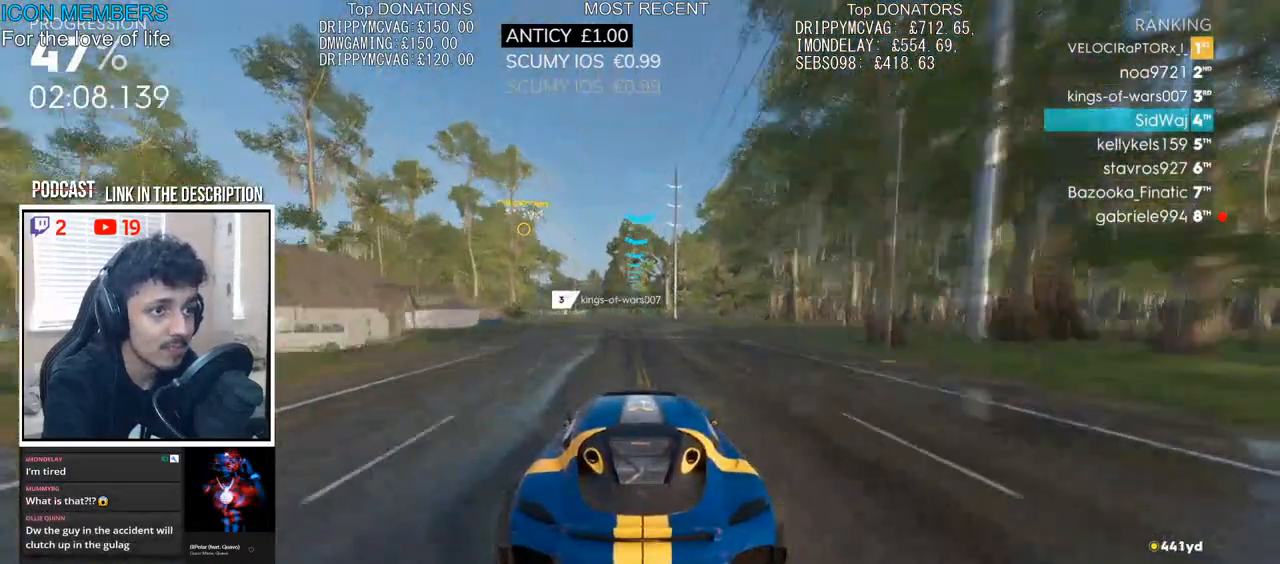
{"buttons": ["R2"], "left_stick": "center", "right_stick": "center", "events": [[50, "left_stick", "left"], [283, "left_stick", "center"]]}
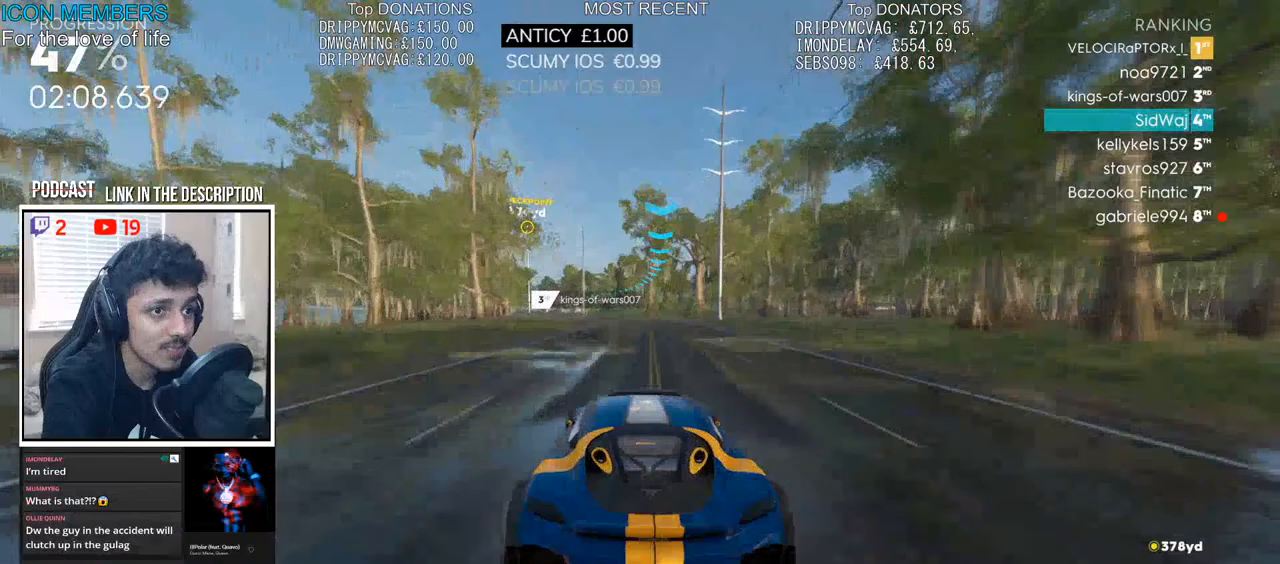
{"buttons": ["R2"], "left_stick": "left", "right_stick": "center", "events": [[33, "left_stick", "left"], [250, "left_stick", "center"], [317, "left_stick", "left"]]}
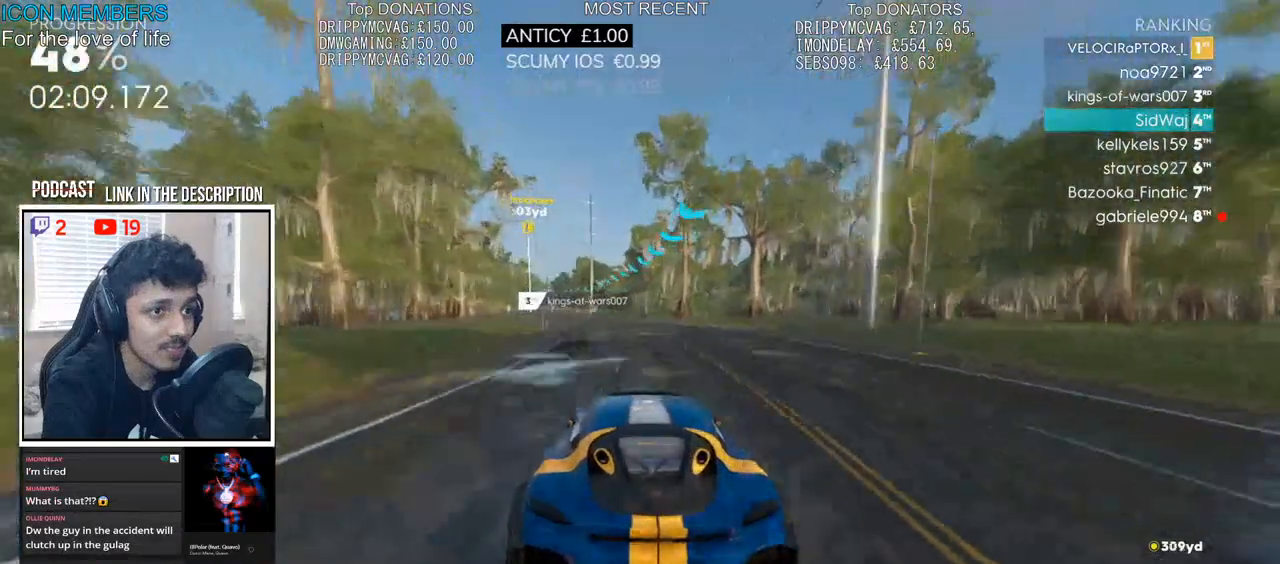
{"buttons": ["R2"], "left_stick": "left", "right_stick": "center", "events": [[33, "left_stick", "center"], [183, "left_stick", "left"]]}
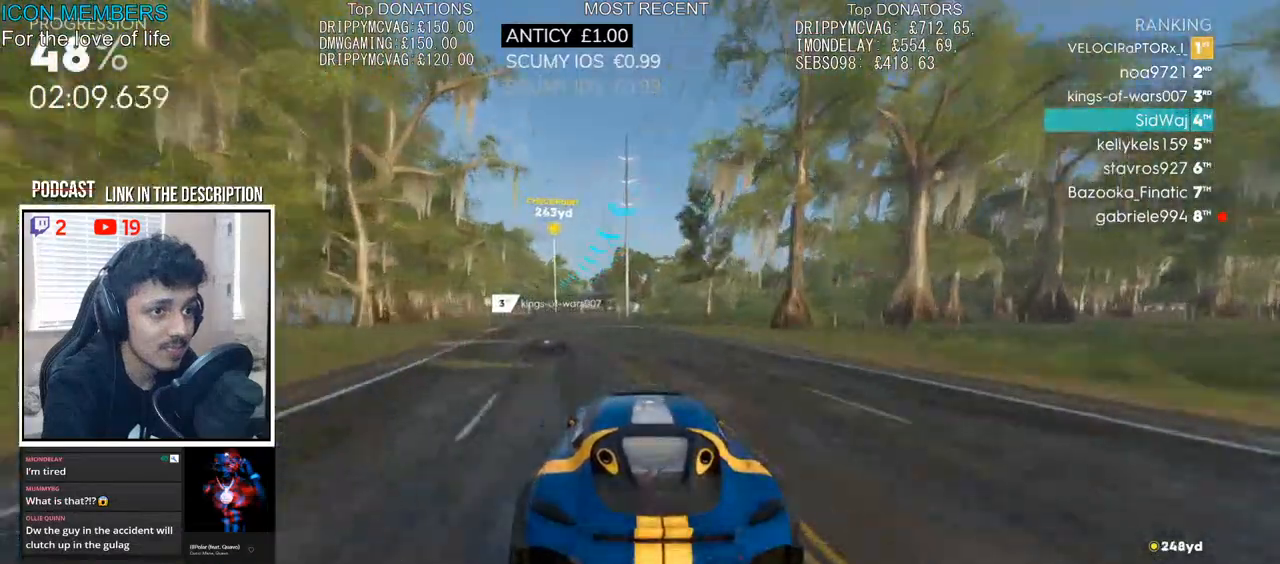
{"buttons": ["R2"], "left_stick": "center", "right_stick": "center", "events": [[200, "left_stick", "center"]]}
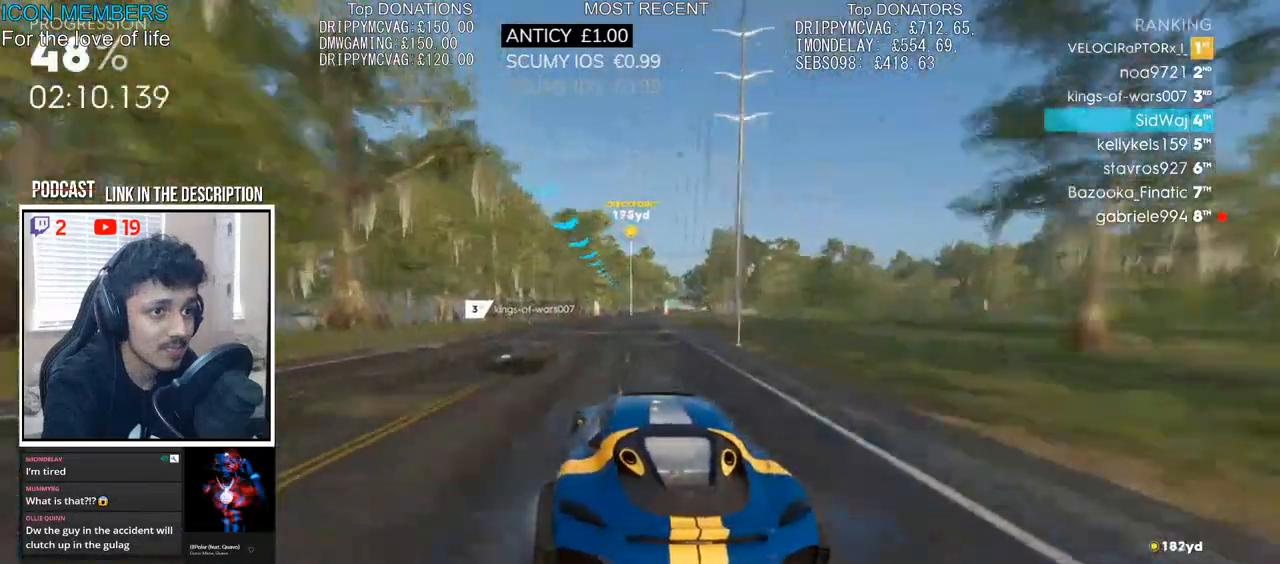
{"buttons": ["R2"], "left_stick": "center", "right_stick": "center", "events": [[67, "left_stick", "right"], [333, "left_stick", "center"]]}
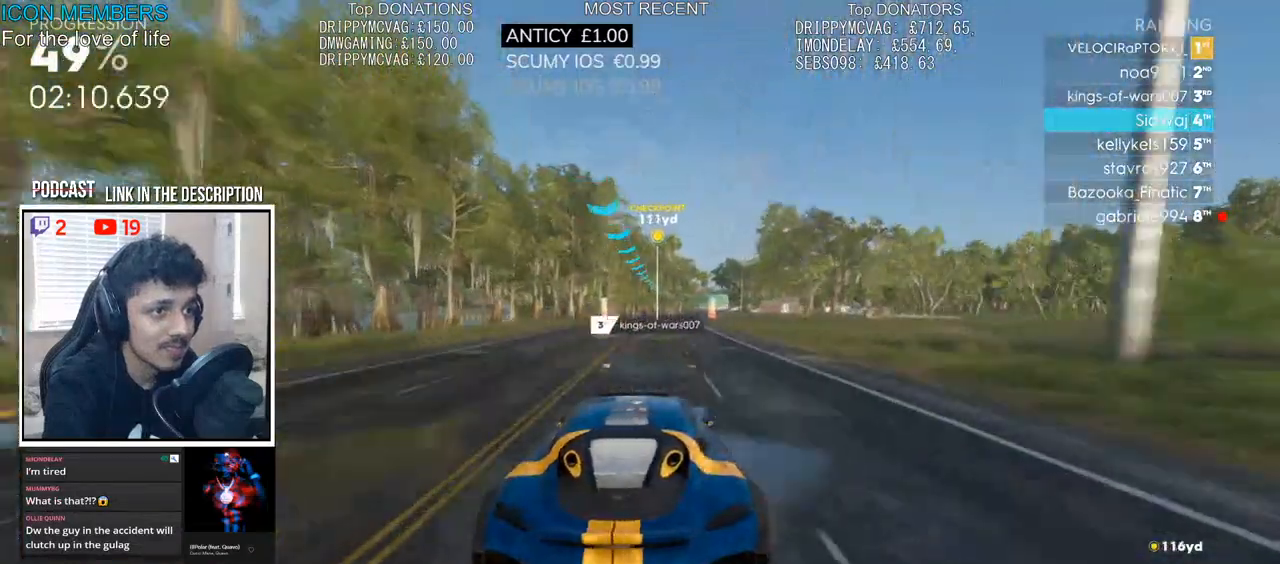
{"buttons": ["CROSS", "R2"], "left_stick": "right", "right_stick": "center", "events": [[383, "CROSS", "down"], [450, "left_stick", "right"]]}